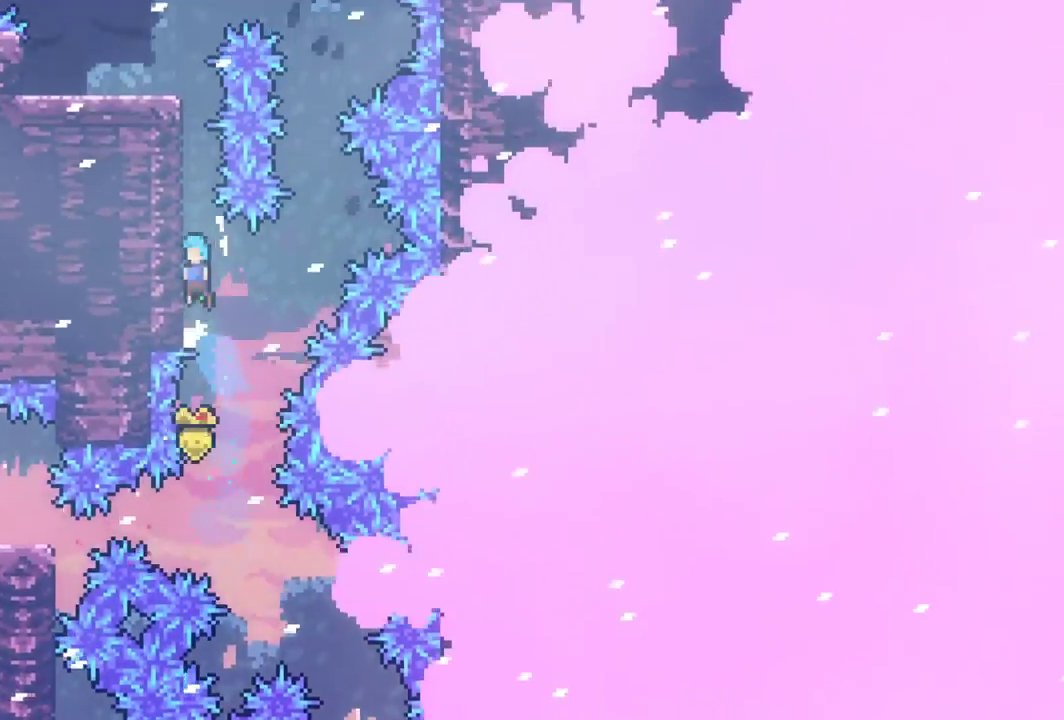
Gameplay with keyboard; each line is a JSON object with the keys held at the frame after it. "events" lists presses ("down") and releases ("up") of "dash", "down", "grab", "interact", "jump", "left", "pause", "right" and "up" between this image and that frame as [ms after this image, input, new state], when the widget could be followed in between. No other keys are recorded. Mouse input is not recorded. Key names are as the overlay labels them; some are game actions (e.g. jump) rather than physical keys.
{"keys": ["grab", "jump", "left", "up"], "events": [[150, "jump", "up"], [200, "jump", "down"], [383, "jump", "up"], [433, "jump", "down"]]}
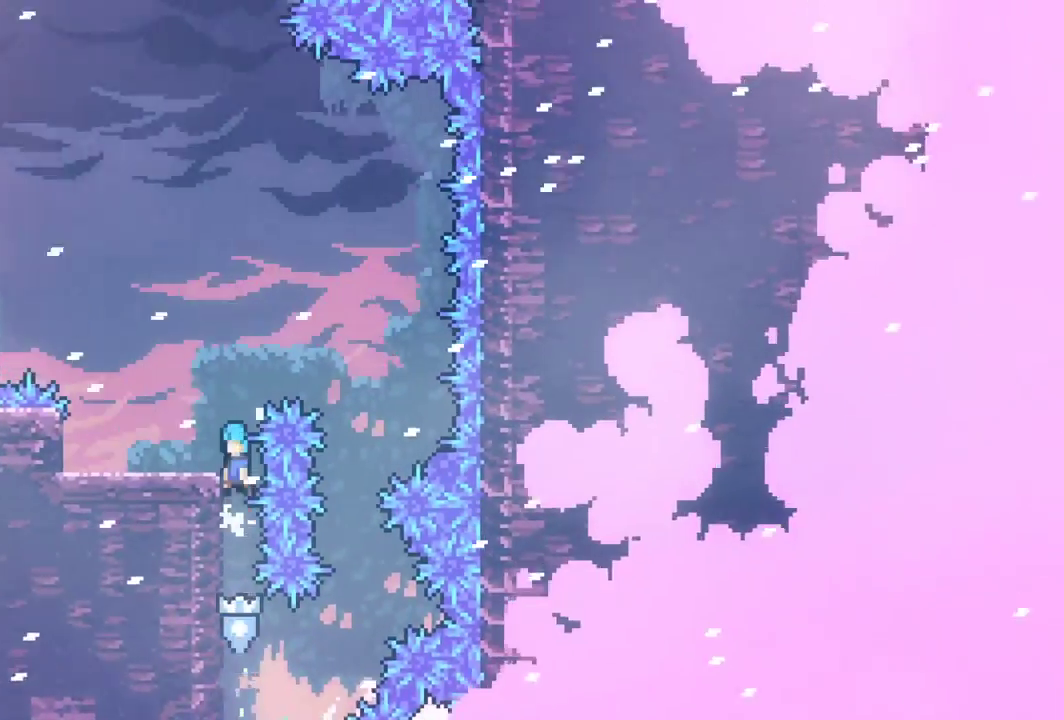
{"keys": ["grab", "left", "up"], "events": [[117, "jump", "up"], [167, "up", "up"], [217, "left", "up"], [350, "jump", "down"], [450, "left", "down"], [450, "up", "down"], [500, "jump", "up"]]}
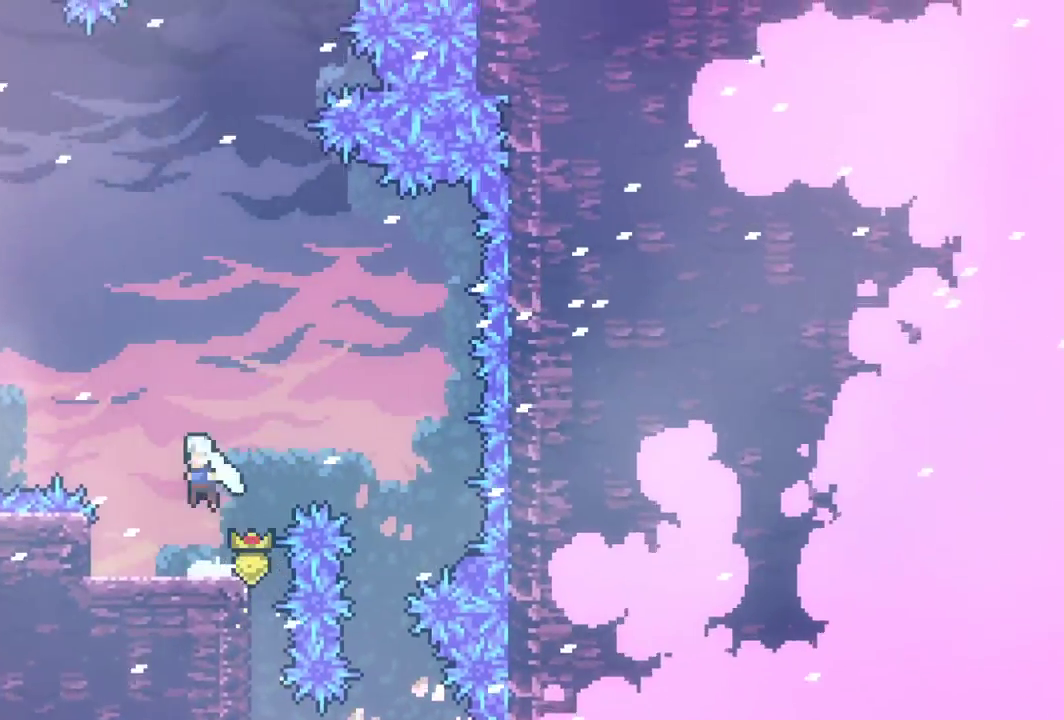
{"keys": ["grab", "left"], "events": [[83, "dash", "down"], [233, "dash", "up"], [283, "up", "up"]]}
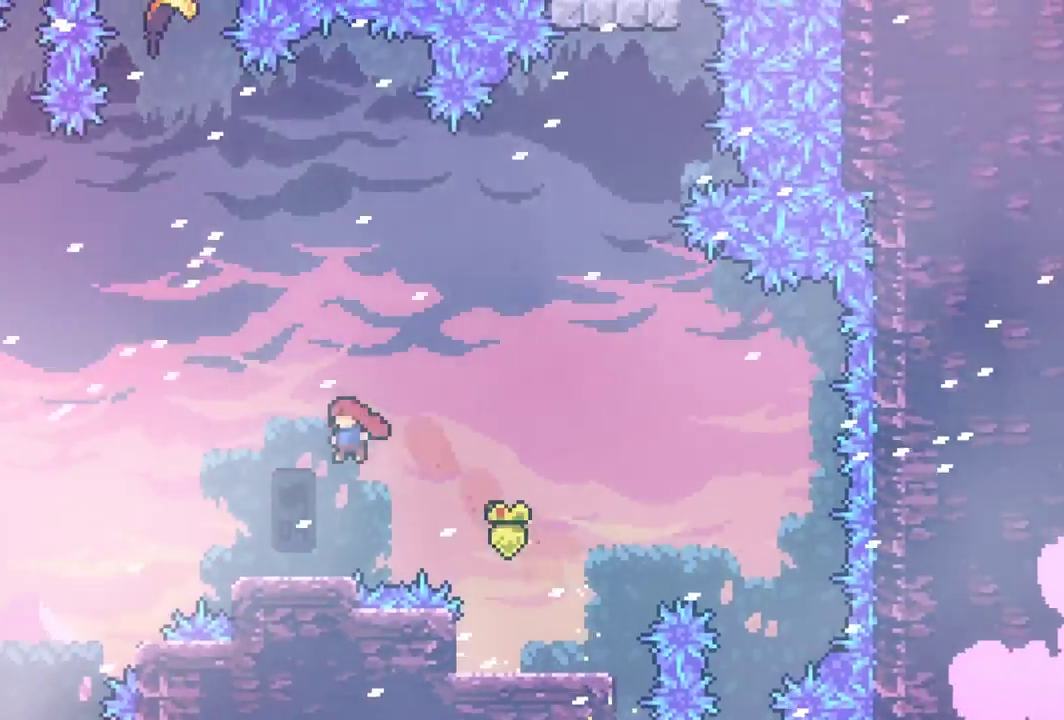
{"keys": ["grab", "jump", "left"], "events": [[150, "left", "up"], [250, "left", "down"], [283, "jump", "down"]]}
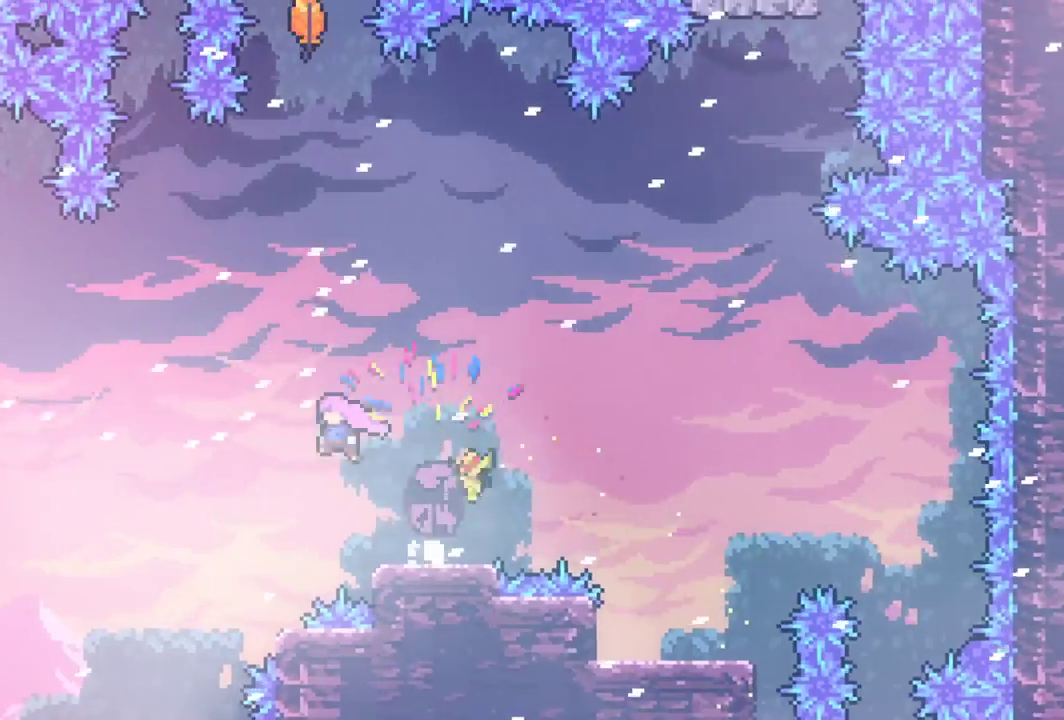
{"keys": ["dash", "grab", "up"], "events": [[67, "jump", "up"], [67, "up", "down"], [117, "dash", "down"], [117, "left", "up"], [300, "dash", "up"], [400, "dash", "down"]]}
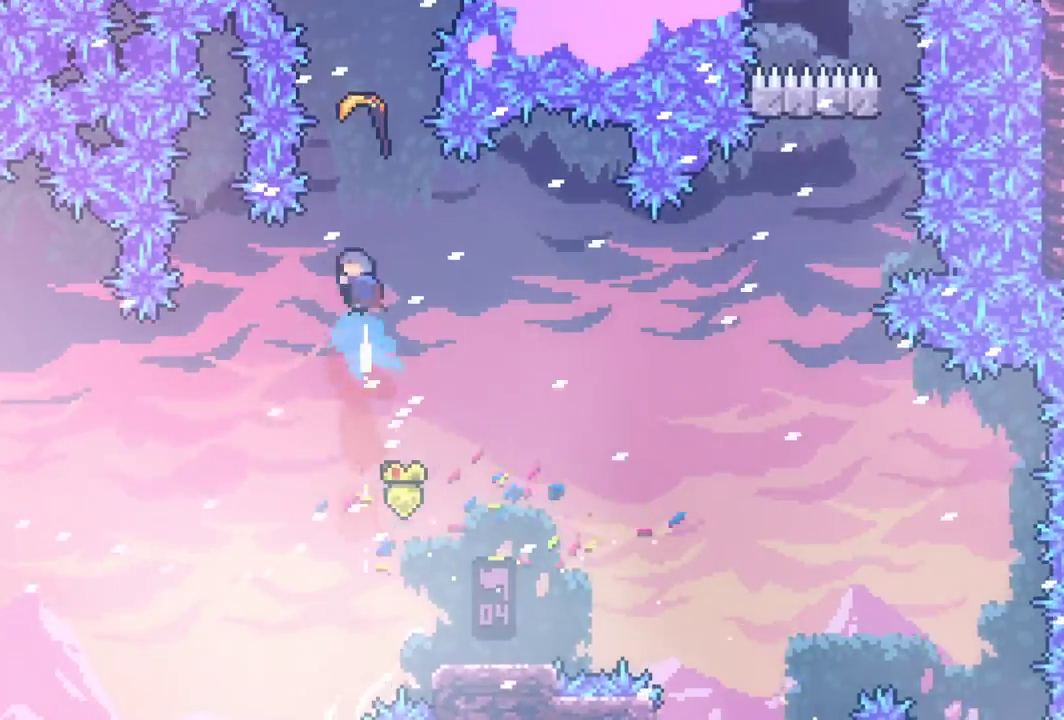
{"keys": ["down", "grab"], "events": [[183, "dash", "up"], [233, "up", "up"], [267, "down", "down"]]}
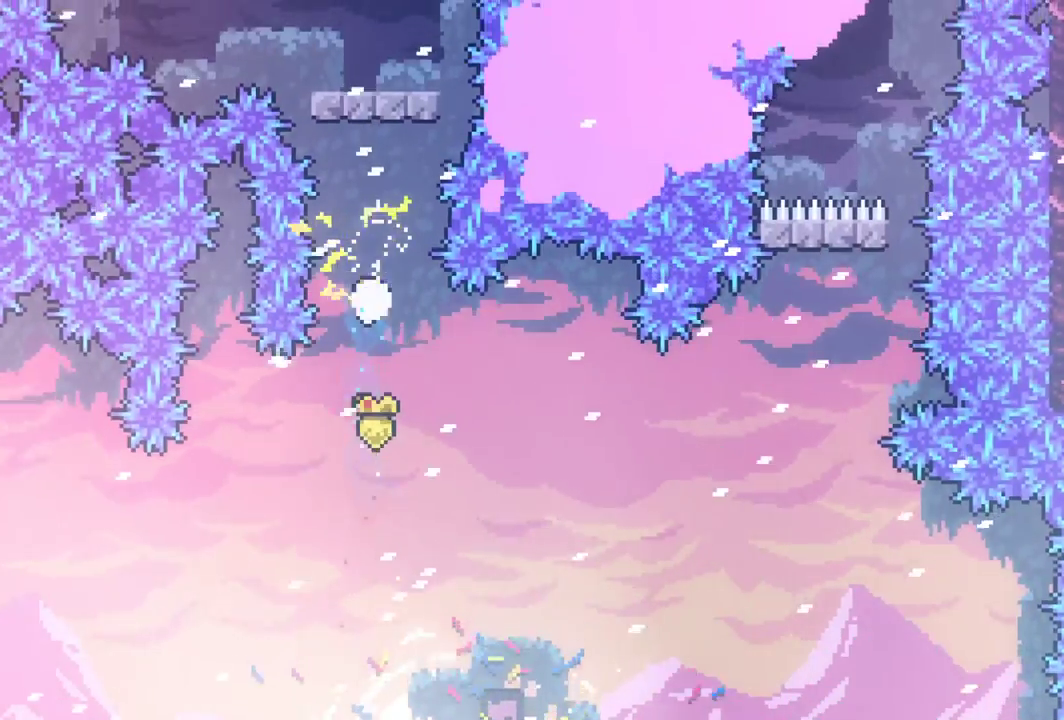
{"keys": ["grab", "left"], "events": [[200, "left", "down"], [333, "down", "up"]]}
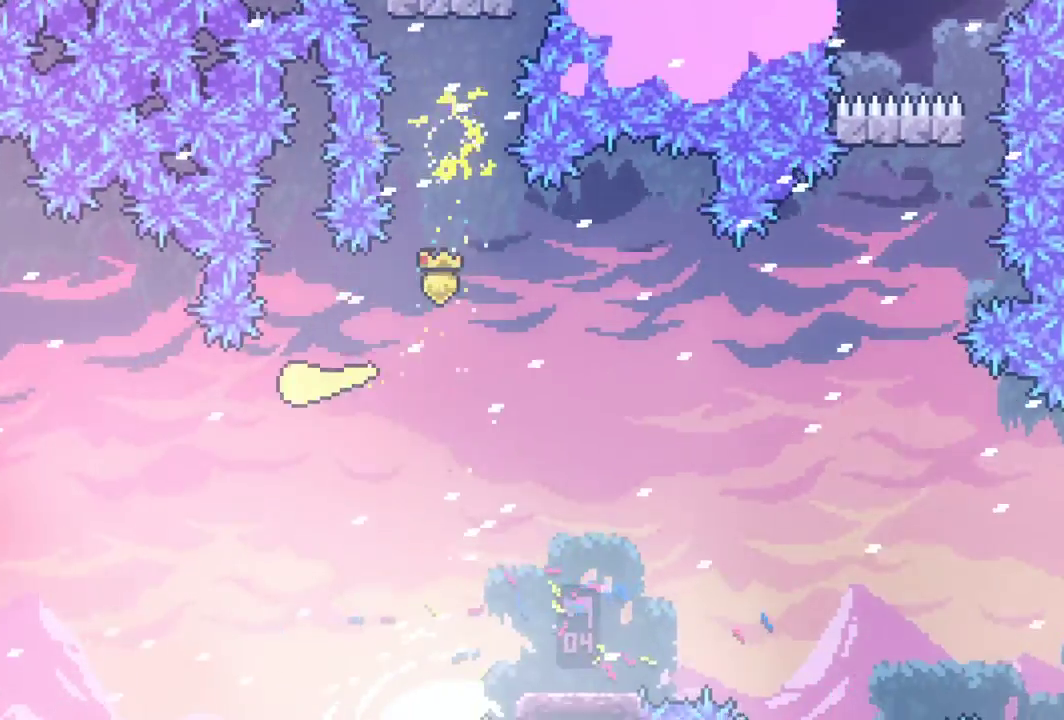
{"keys": ["grab", "left", "up"], "events": [[500, "up", "down"]]}
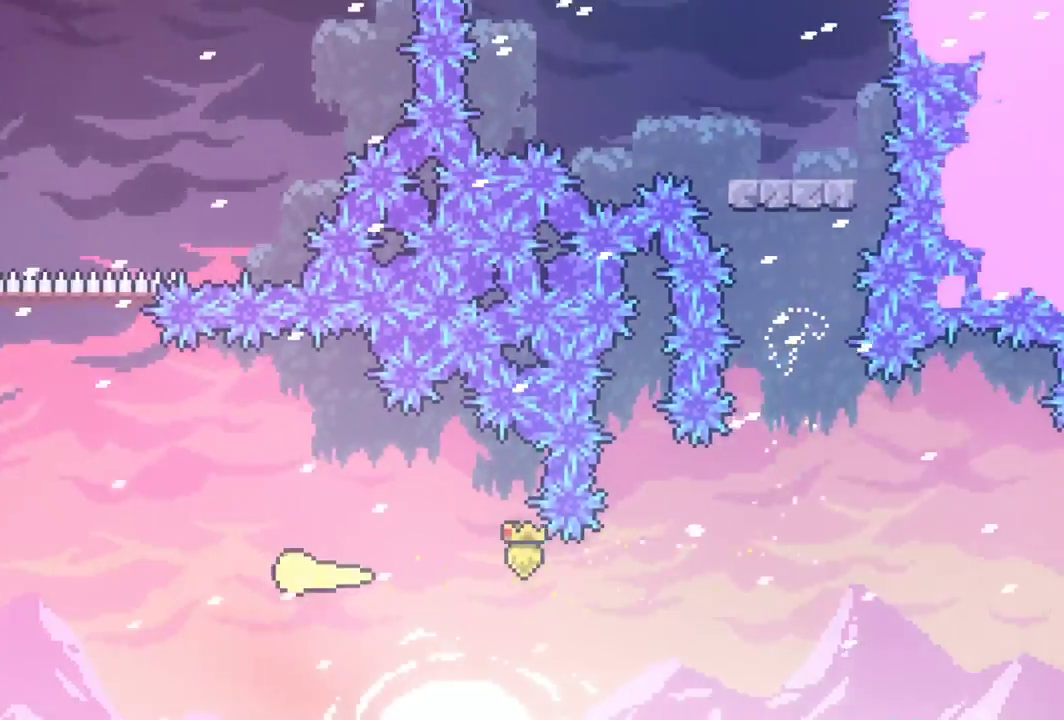
{"keys": ["grab", "right", "up"], "events": [[317, "left", "up"], [467, "right", "down"]]}
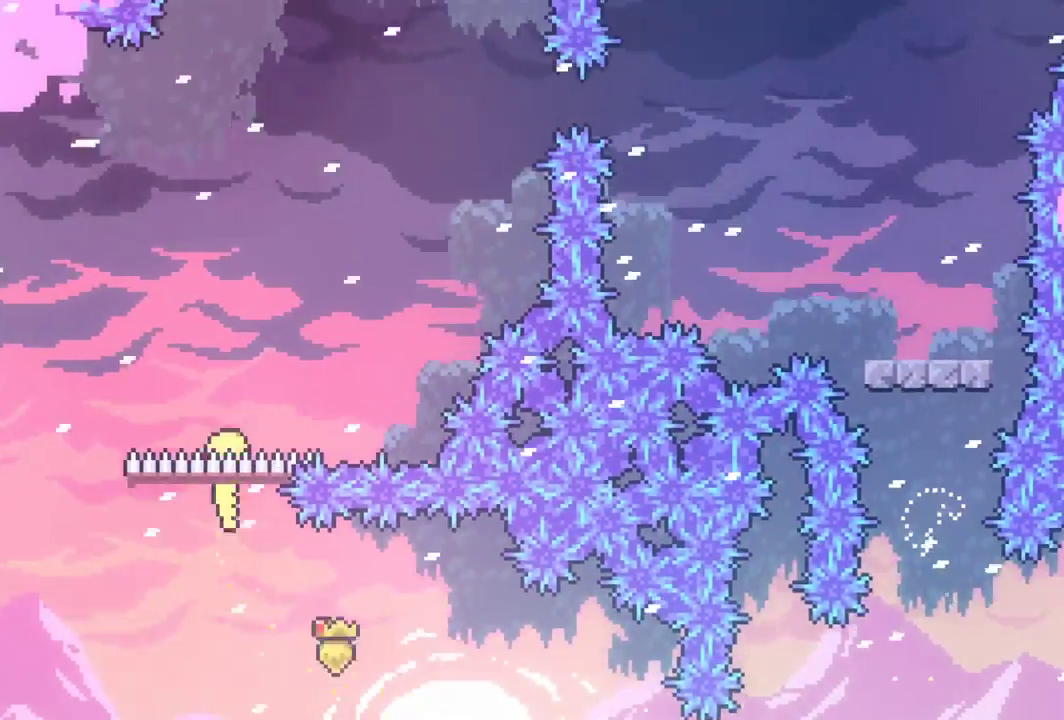
{"keys": ["grab", "right", "up"], "events": [[283, "right", "up"], [383, "dash", "down"], [467, "dash", "up"], [467, "right", "down"]]}
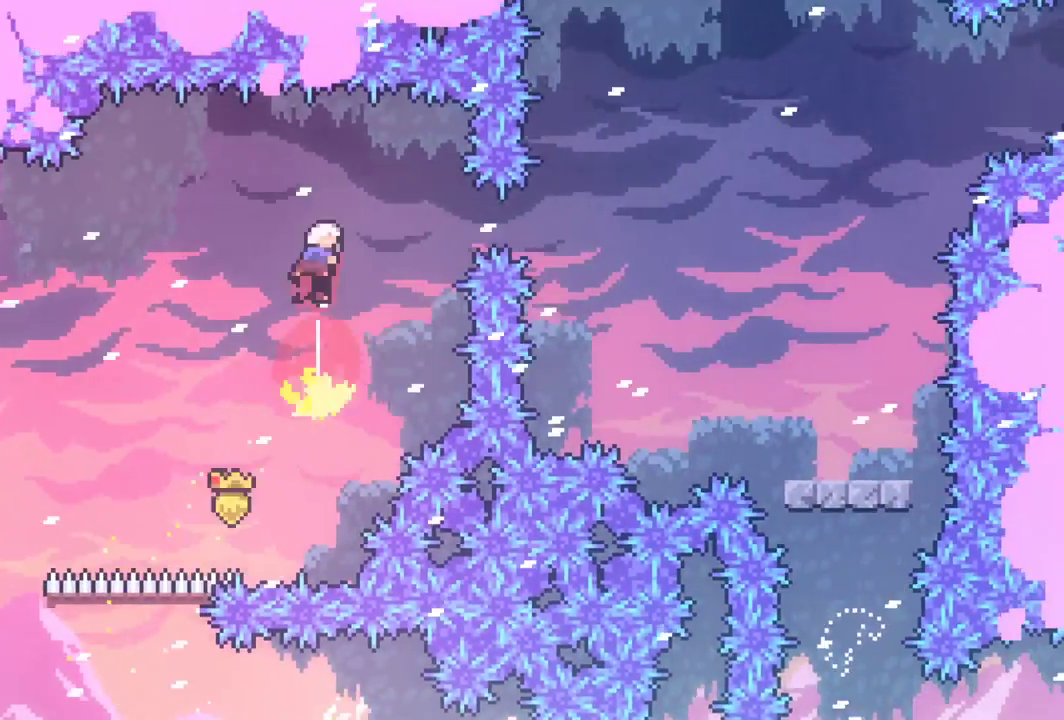
{"keys": ["dash", "grab", "right"], "events": [[67, "up", "up"], [267, "right", "up"], [300, "right", "down"], [500, "dash", "down"]]}
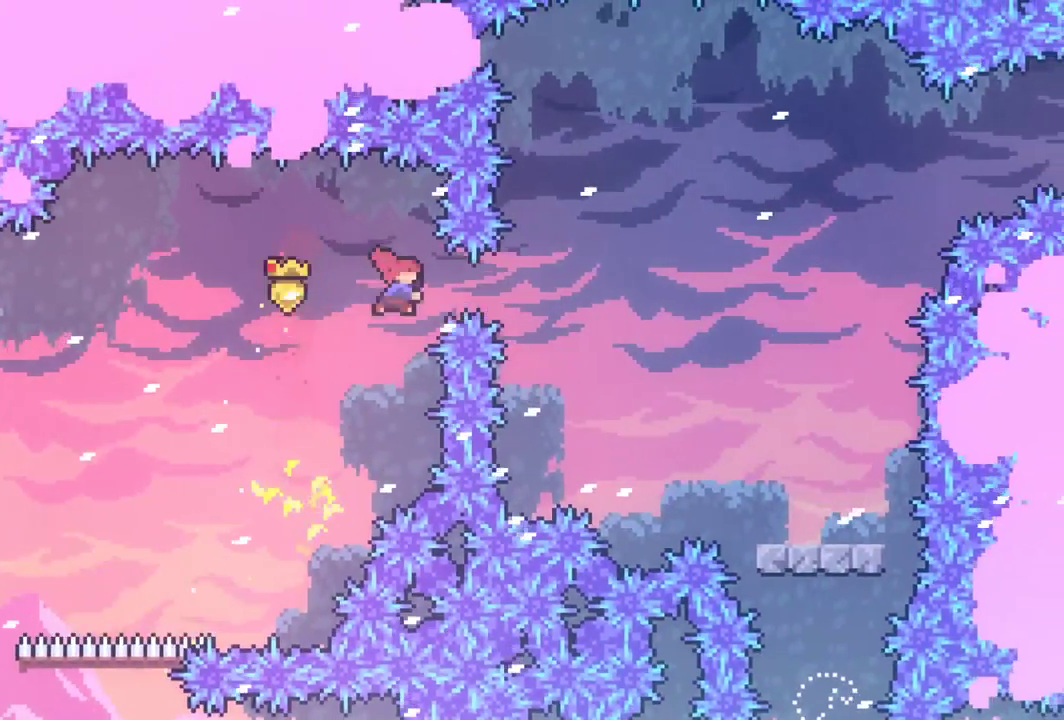
{"keys": ["grab", "right"], "events": [[133, "dash", "up"]]}
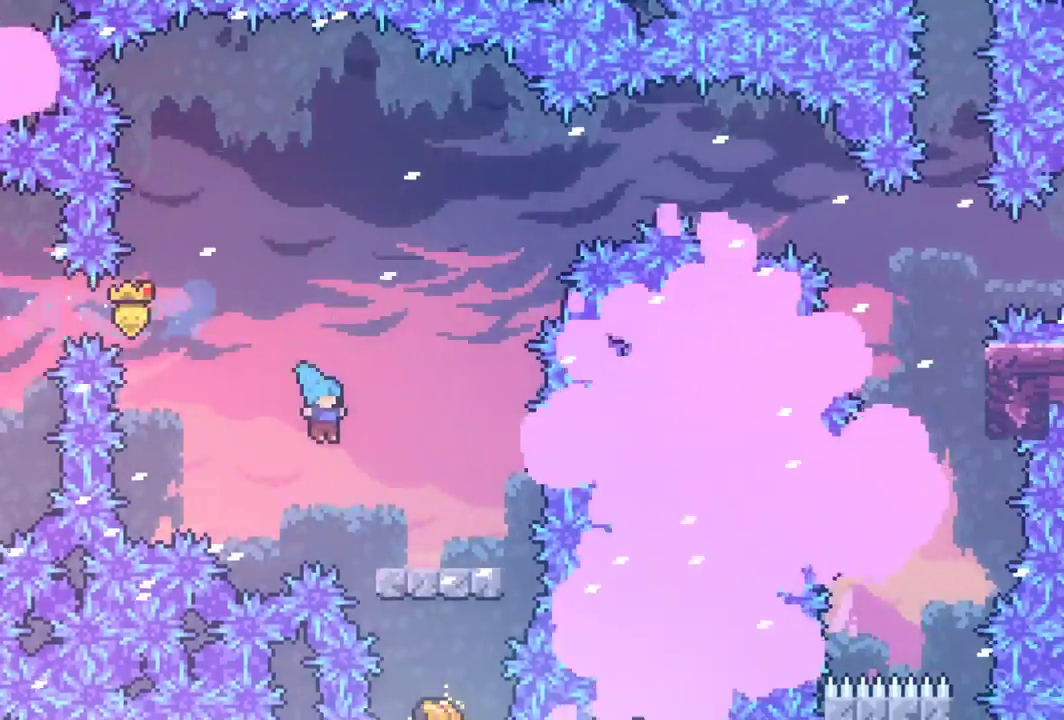
{"keys": ["down", "grab"], "events": [[200, "right", "up"], [283, "jump", "down"], [333, "right", "down"], [383, "jump", "up"], [433, "down", "down"], [433, "right", "up"]]}
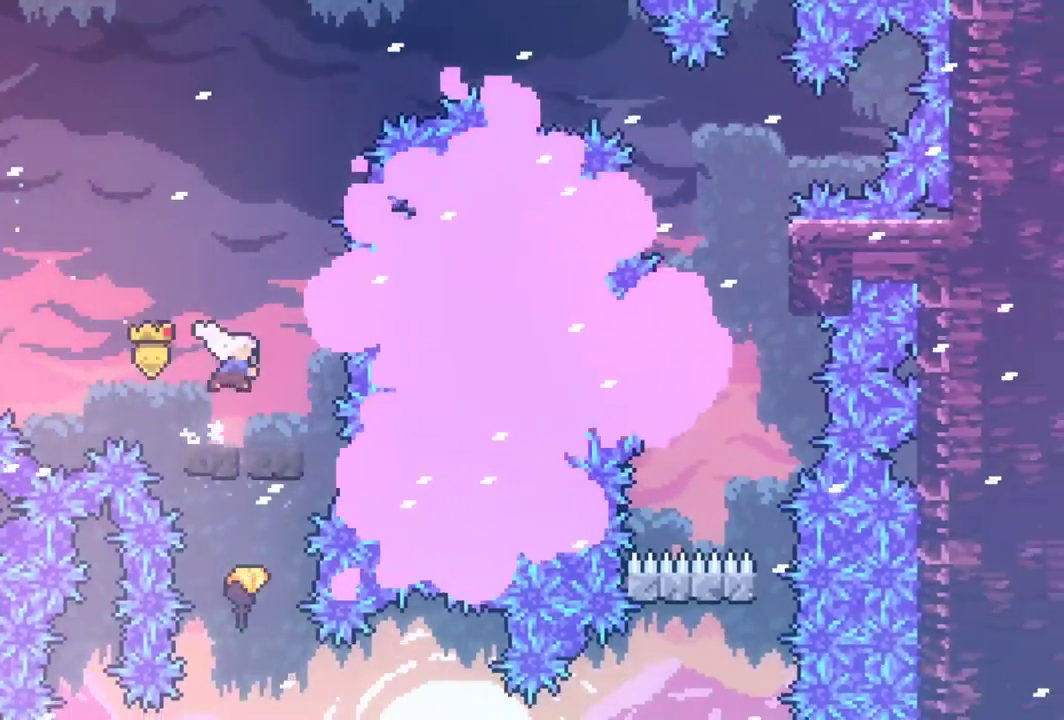
{"keys": ["grab", "up"], "events": [[17, "dash", "down"], [167, "dash", "up"], [267, "down", "up"], [267, "up", "down"]]}
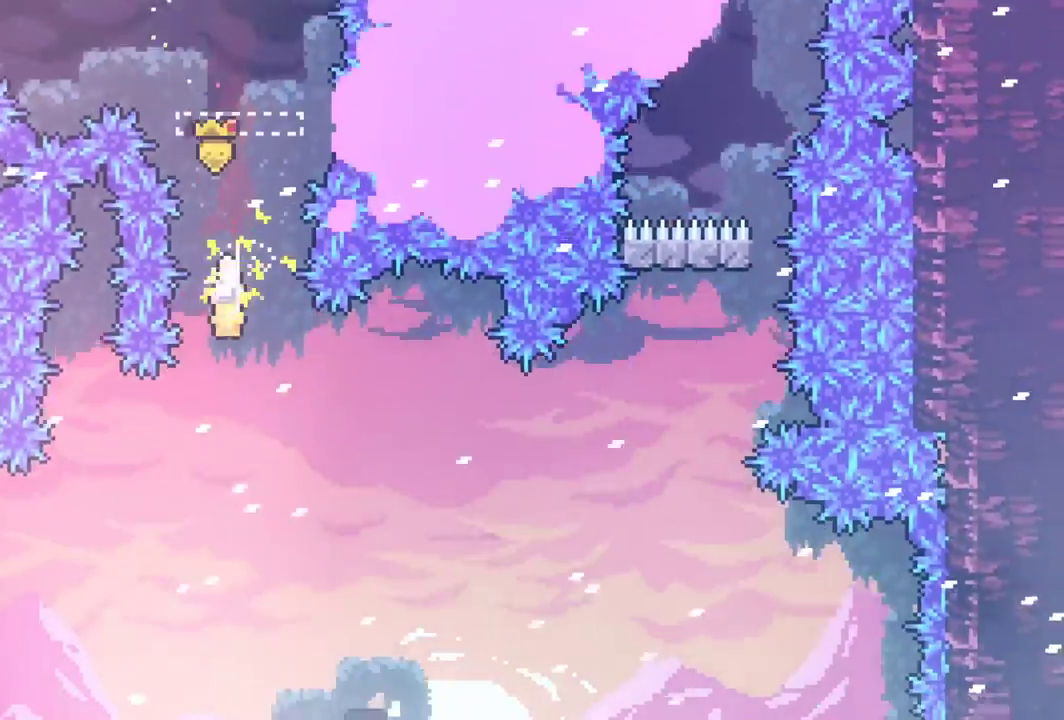
{"keys": ["grab", "up"], "events": []}
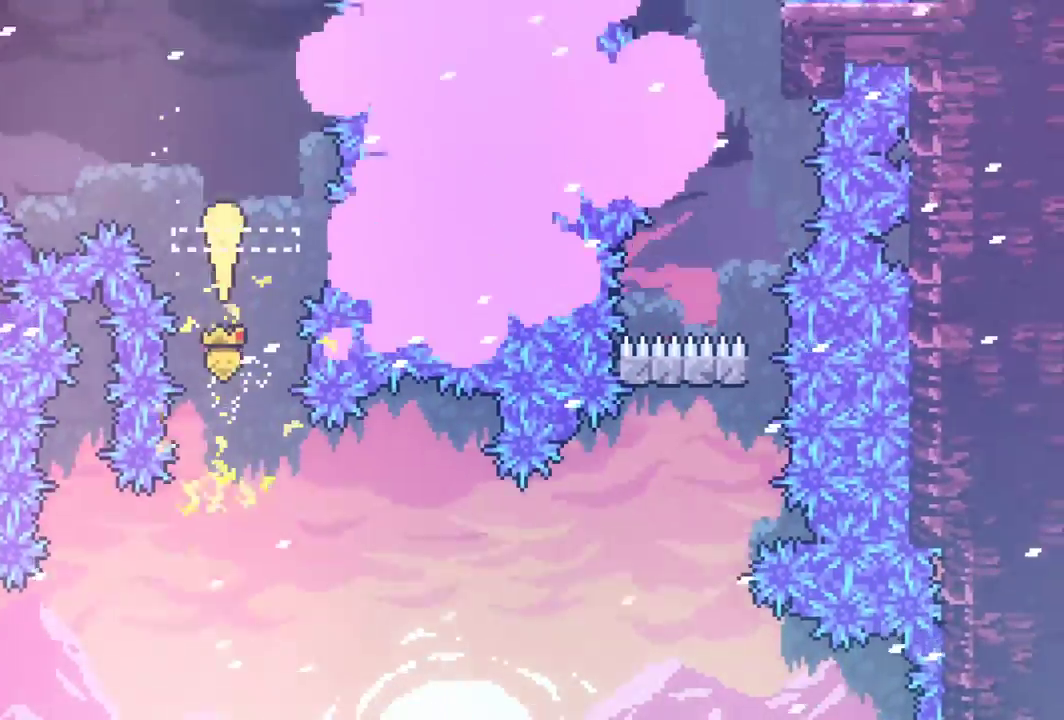
{"keys": ["grab", "right", "up"], "events": [[333, "right", "down"]]}
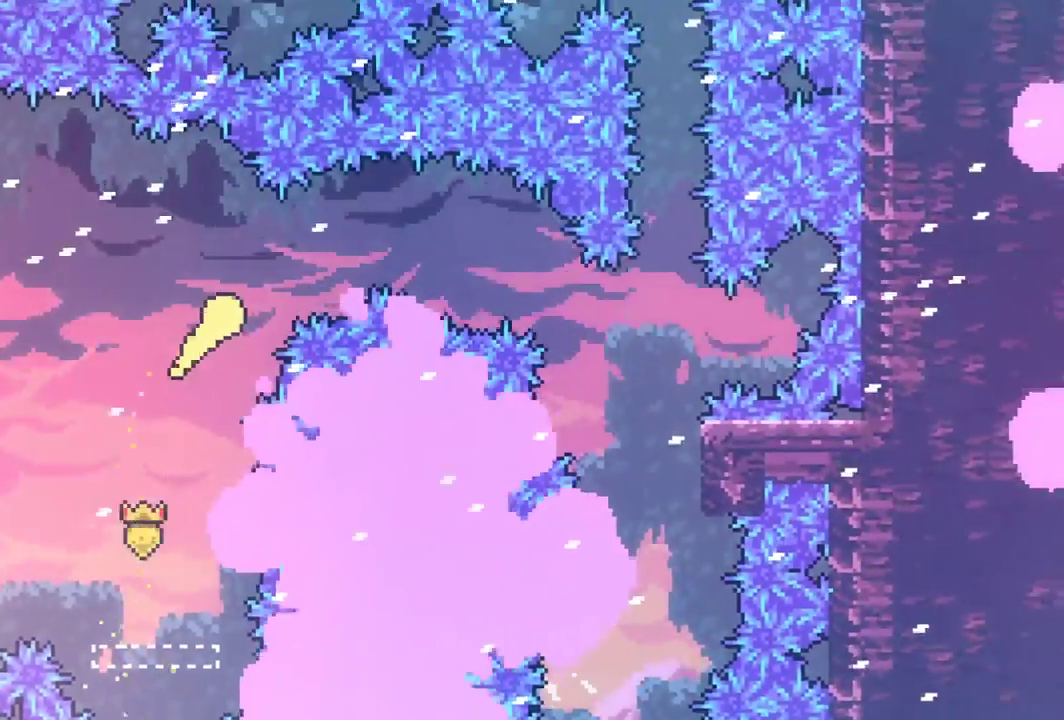
{"keys": ["down", "grab"], "events": [[67, "up", "up"], [400, "down", "down"], [500, "right", "up"]]}
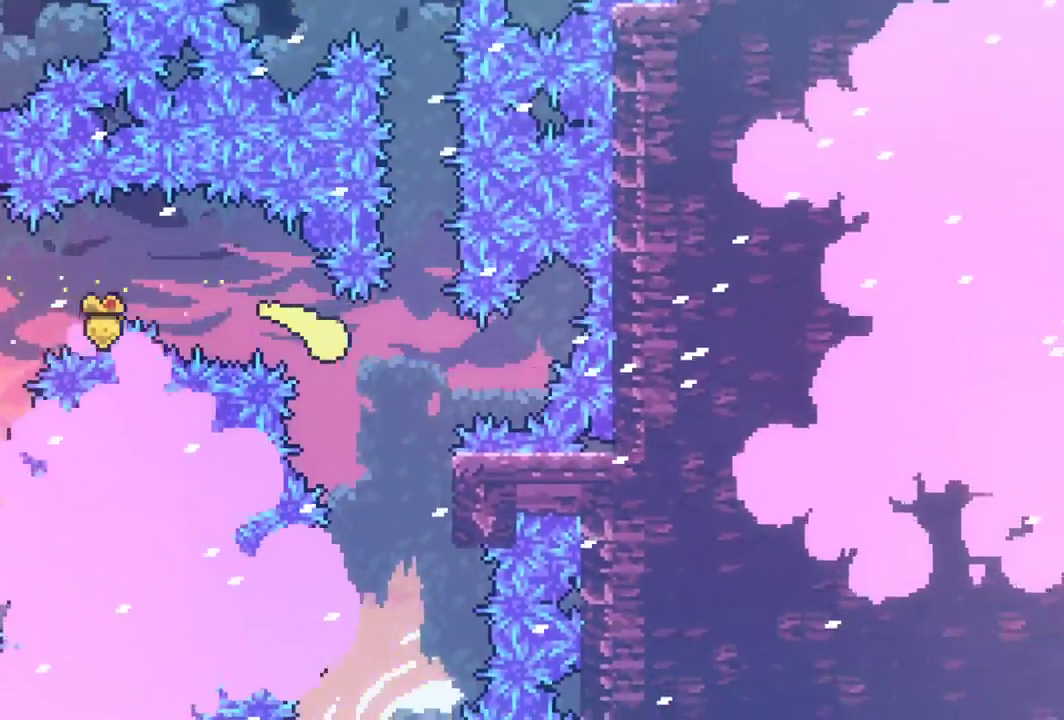
{"keys": [], "events": [[133, "right", "down"], [233, "down", "up"], [367, "grab", "up"], [417, "right", "up"]]}
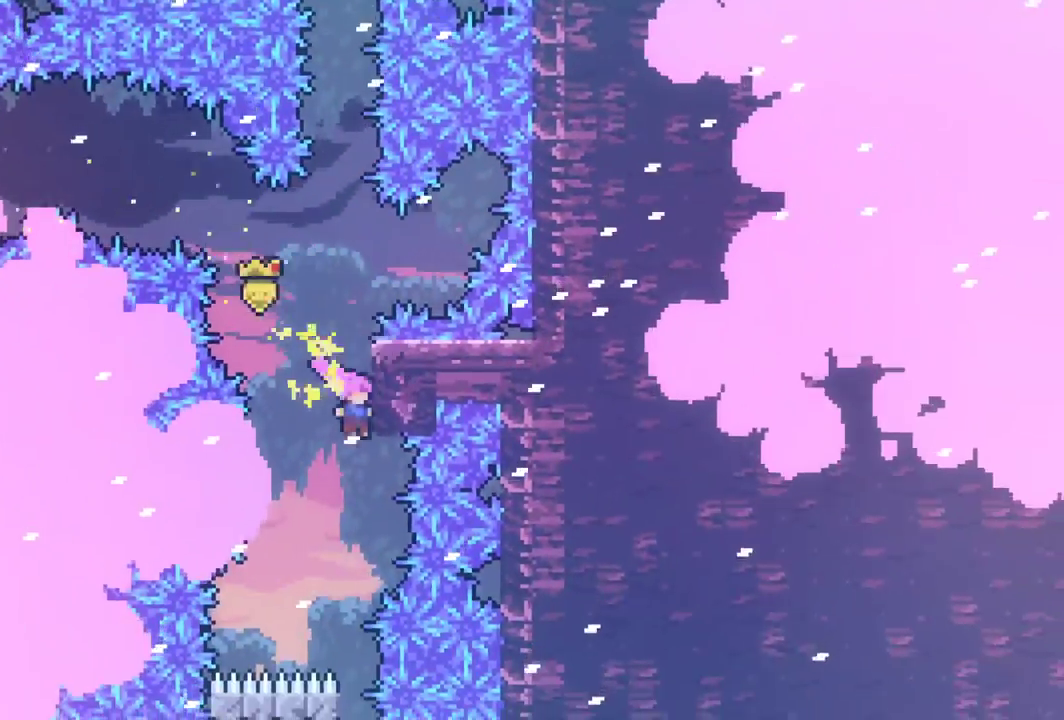
{"keys": ["left"], "events": [[483, "left", "down"]]}
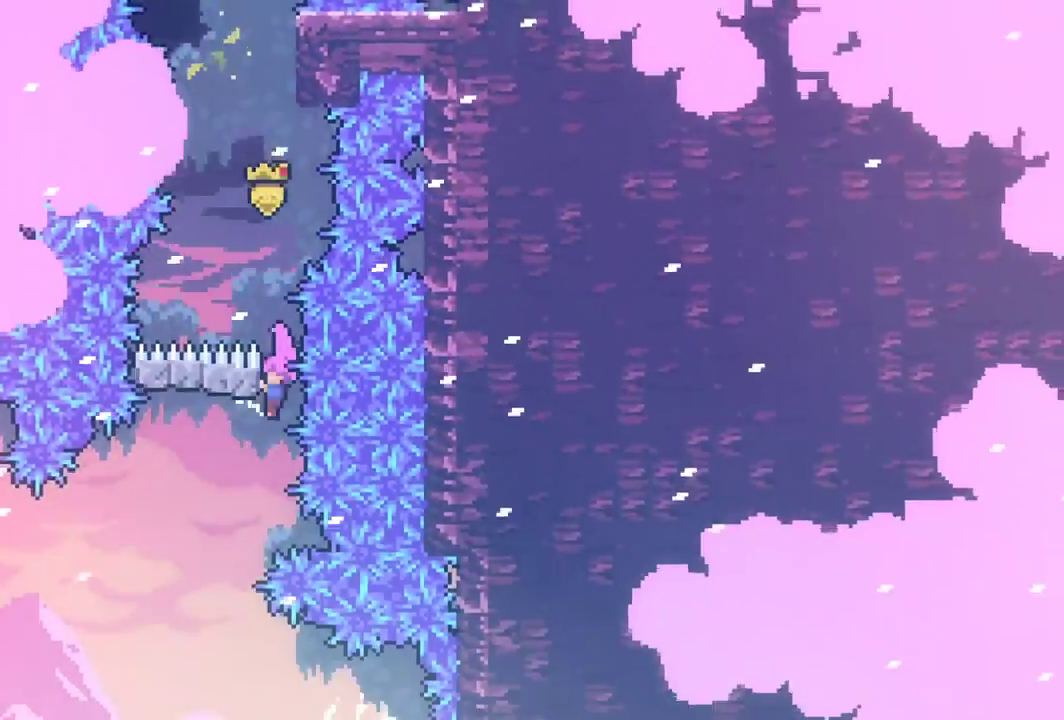
{"keys": ["left"], "events": [[17, "grab", "down"], [67, "grab", "up"]]}
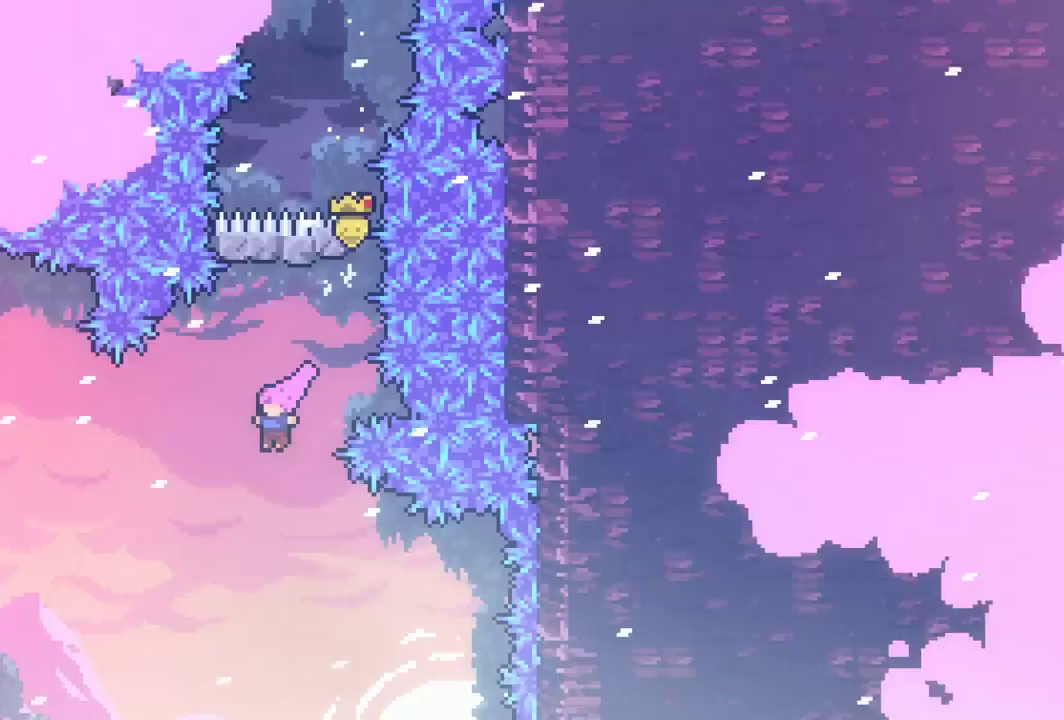
{"keys": ["grab", "left", "up"], "events": [[133, "up", "down"], [233, "dash", "down"], [233, "grab", "down"], [417, "dash", "up"]]}
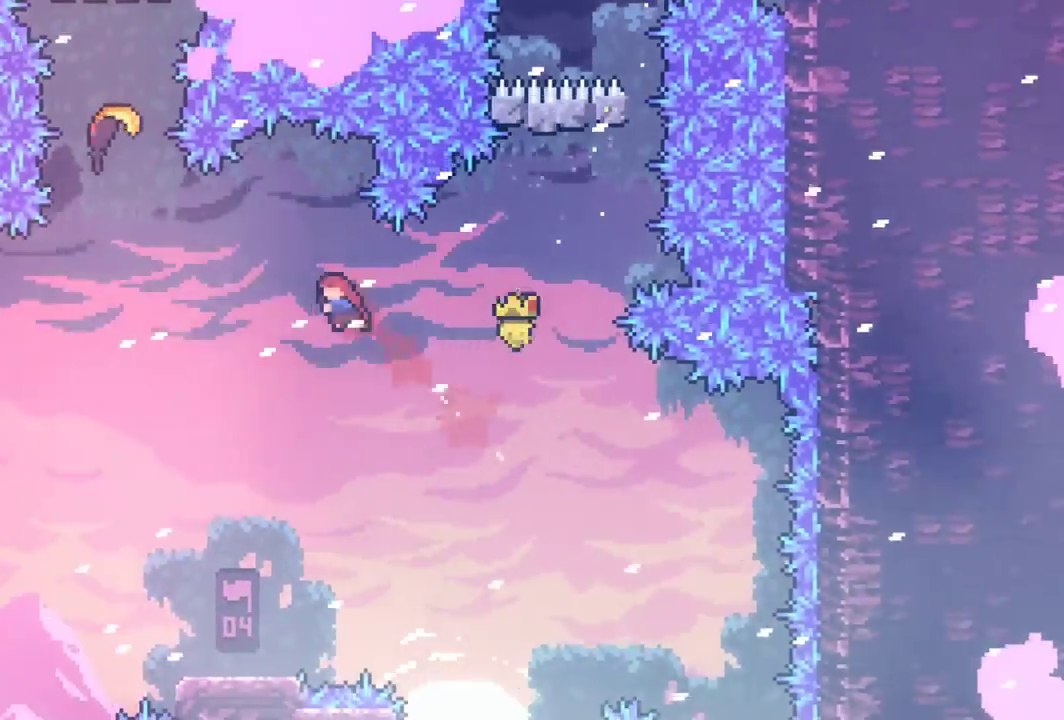
{"keys": ["grab", "left"], "events": [[200, "dash", "down"], [433, "dash", "up"], [433, "up", "up"]]}
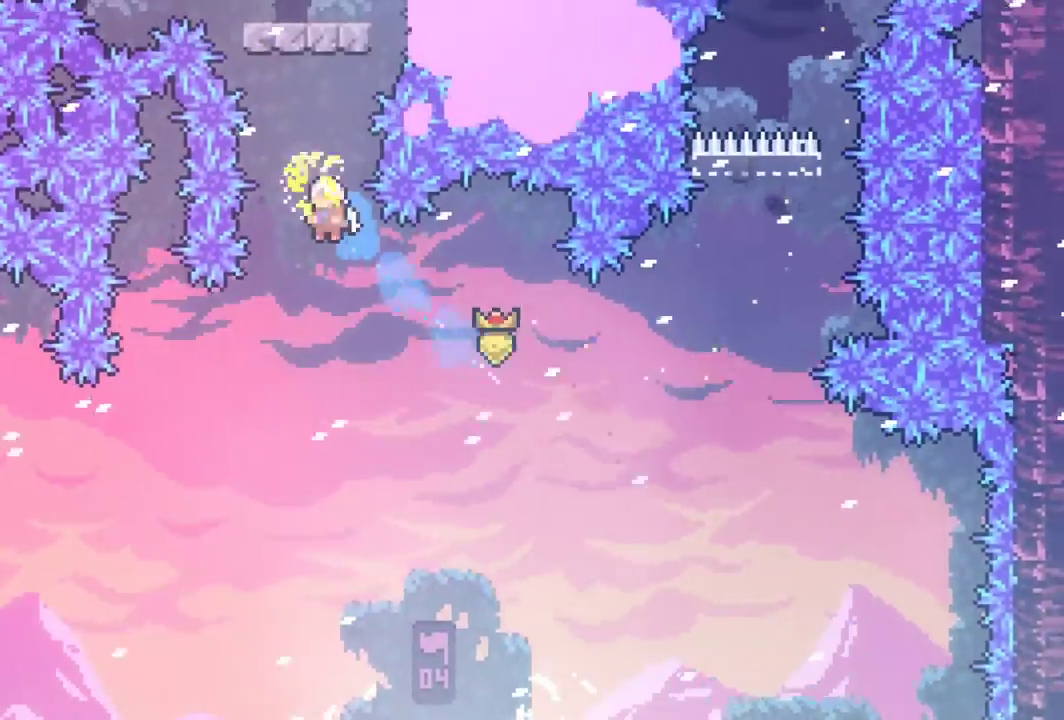
{"keys": ["down", "grab", "right"], "events": [[17, "left", "up"], [17, "right", "down"], [67, "down", "down"]]}
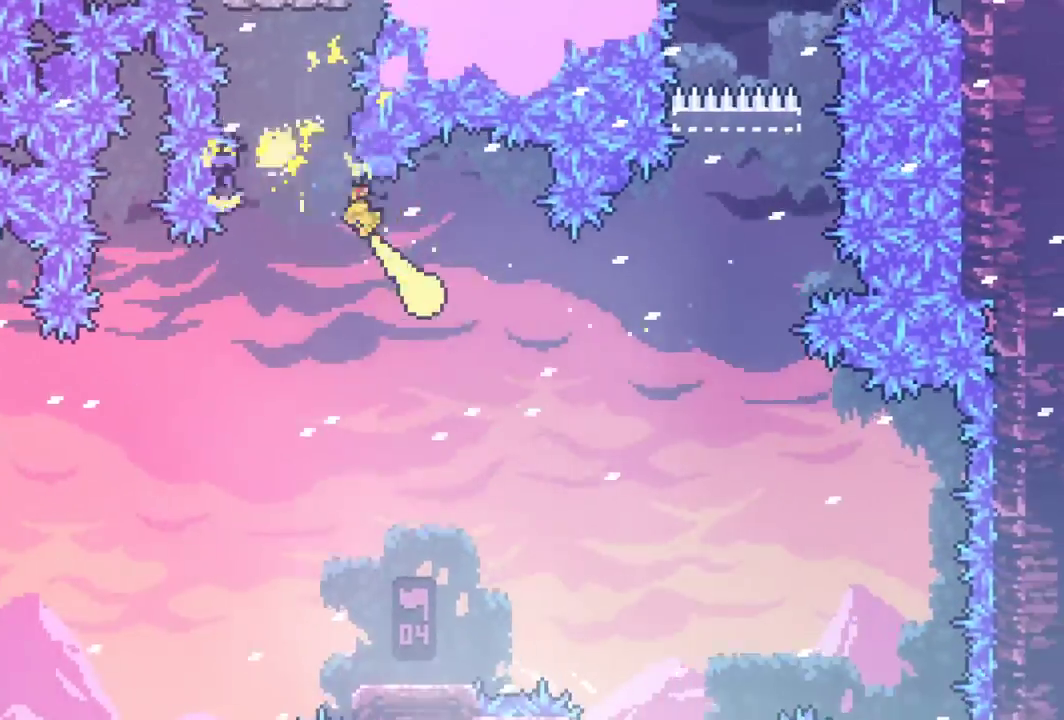
{"keys": ["grab", "right", "up"], "events": [[33, "down", "up"], [233, "up", "down"]]}
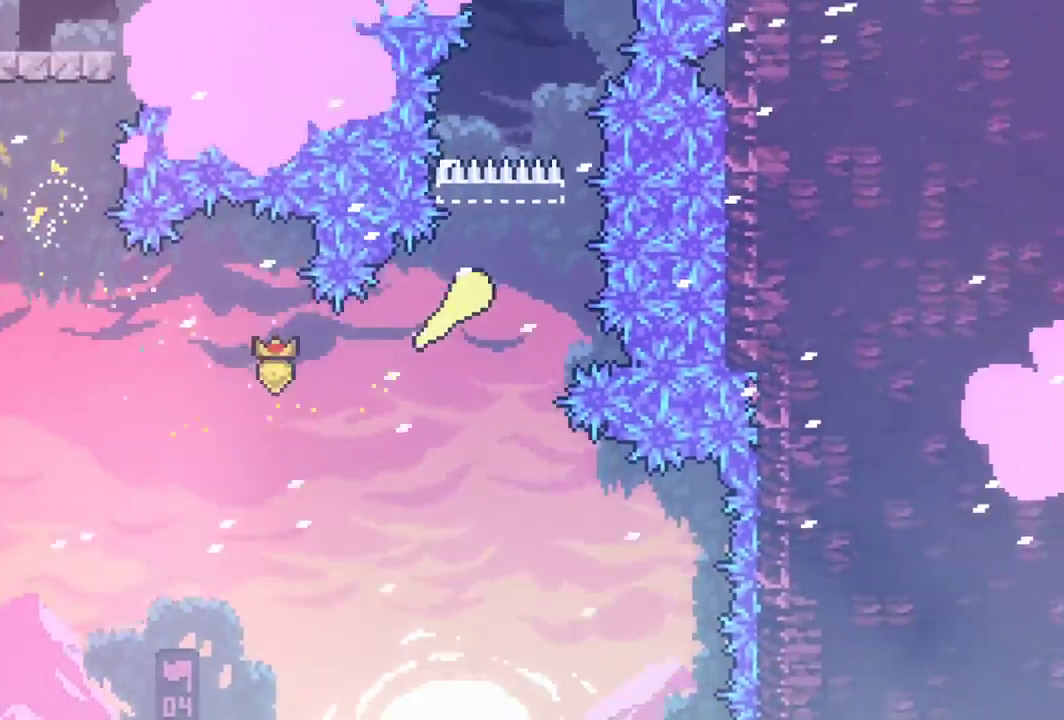
{"keys": ["grab", "up"], "events": [[100, "right", "up"], [333, "right", "down"], [383, "right", "up"]]}
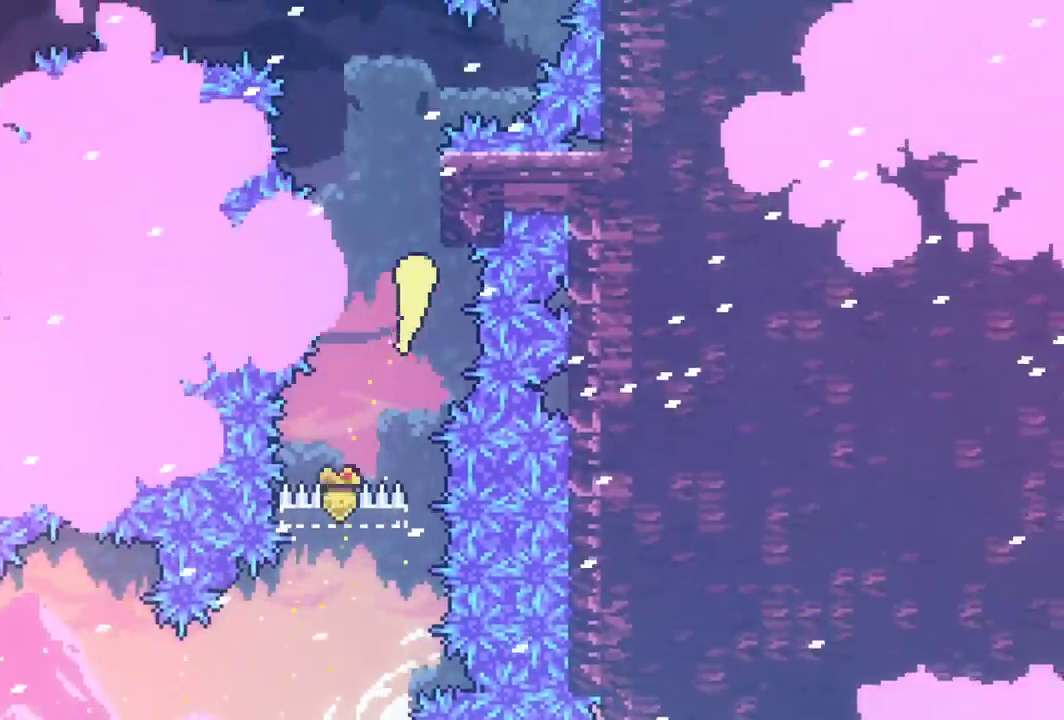
{"keys": ["grab", "up"], "events": []}
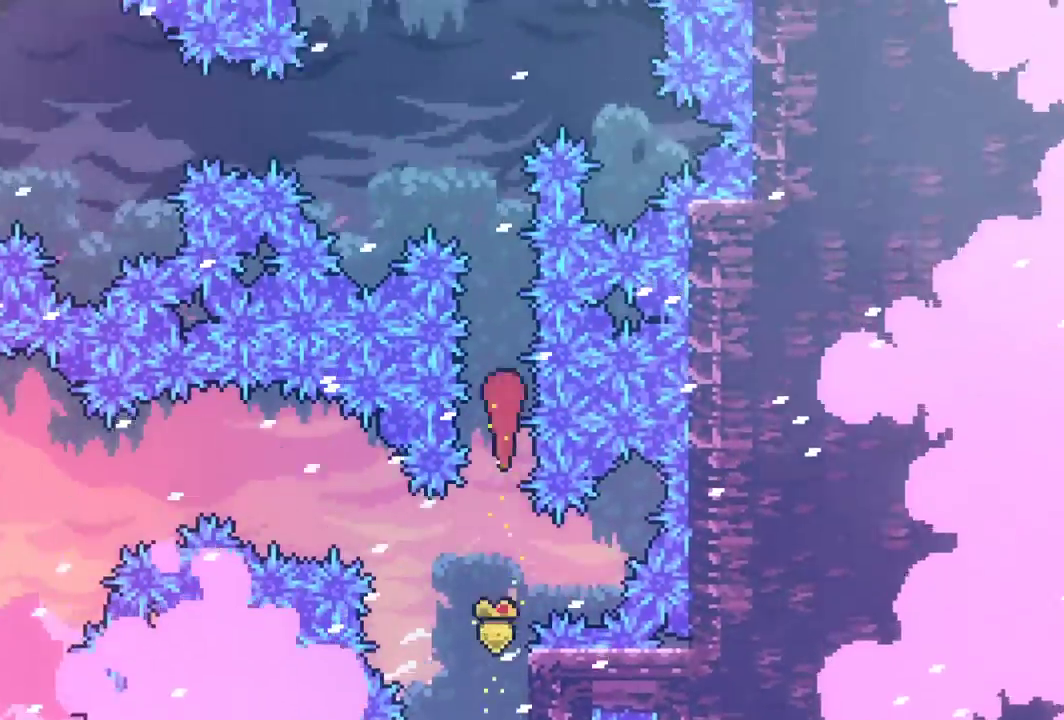
{"keys": ["grab", "left"], "events": [[267, "up", "up"], [317, "left", "down"]]}
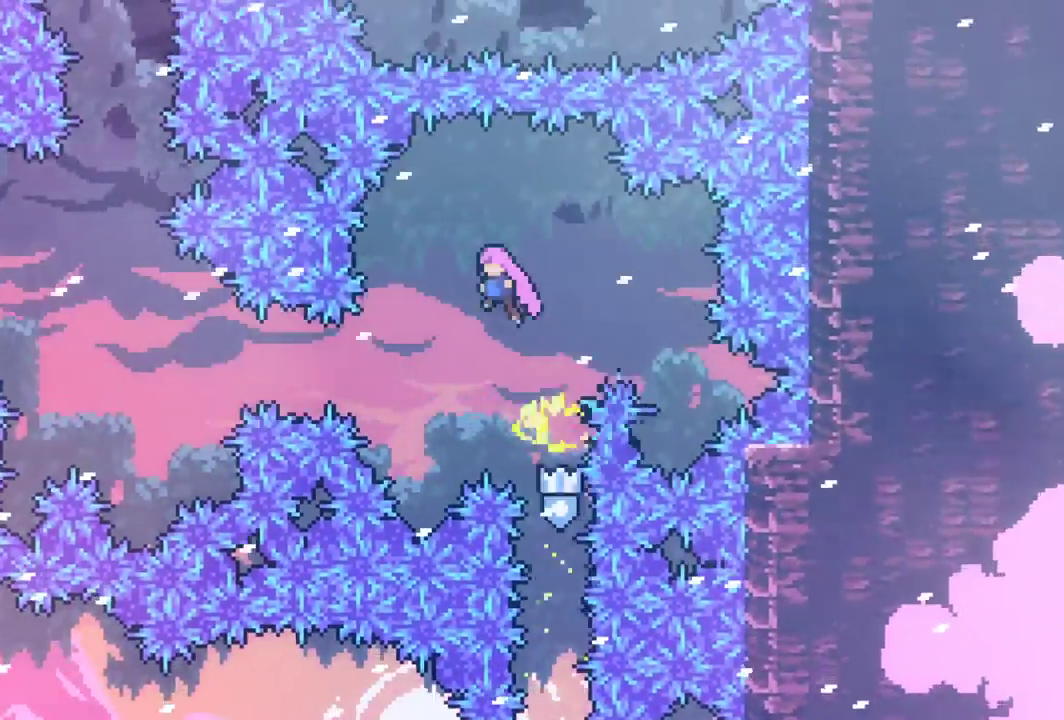
{"keys": ["grab", "left"], "events": [[50, "left", "up"], [333, "left", "down"]]}